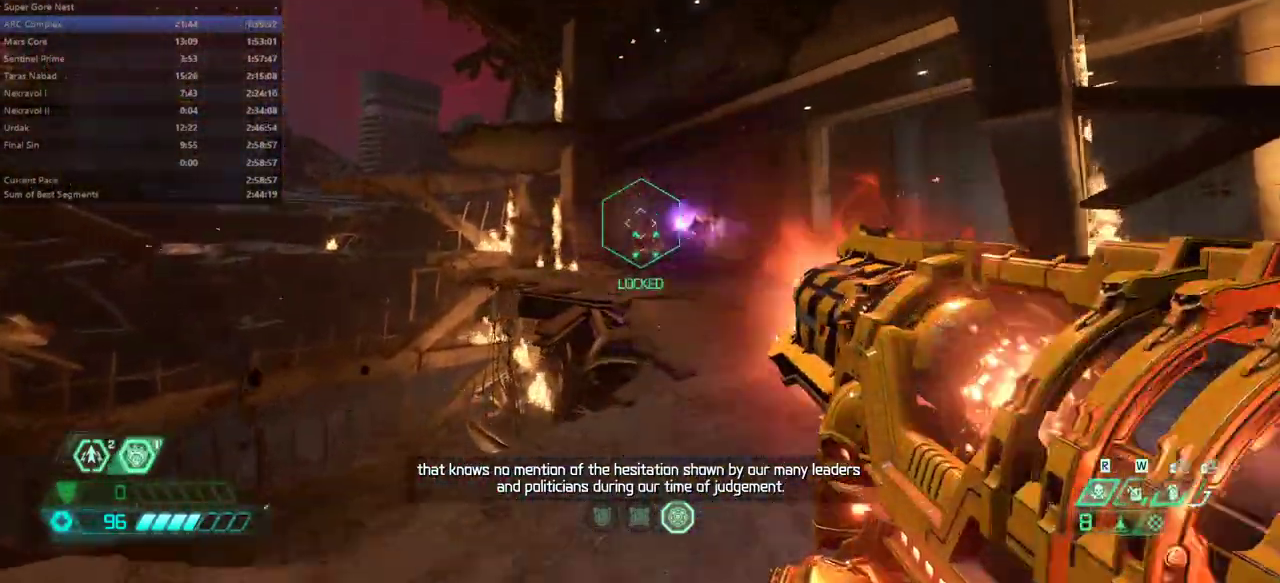
Gameplay with keyboard and mouse; each line is a JSON object with the keys and mouse buttons held at the frame after it. "events" lists presses ("down") and releases ("up") of "1", "2", "3", "4", "5", "6", "a", "alt", "c", "caps_lock", "ctrl", "d", "e", "f", "g", "q", "r", "s", "shift", "space", "t", "tab", "v", "w", "x", "z" and "mouse_wheel" between this image and that frame as [ms after this image, input, new state], when the widget could be followed in between. "mouse_wheel" = the "wheel" button of the "mouse" list. No other keys are recorded. "wheel" means that the mouse wheel is clicked or scrolled. Not read: mouse_move.
{"keys": ["e", "shift"], "mouse": [], "events": [[67, "s", "up"], [100, "f", "down"], [300, "f", "up"], [367, "shift", "down"]]}
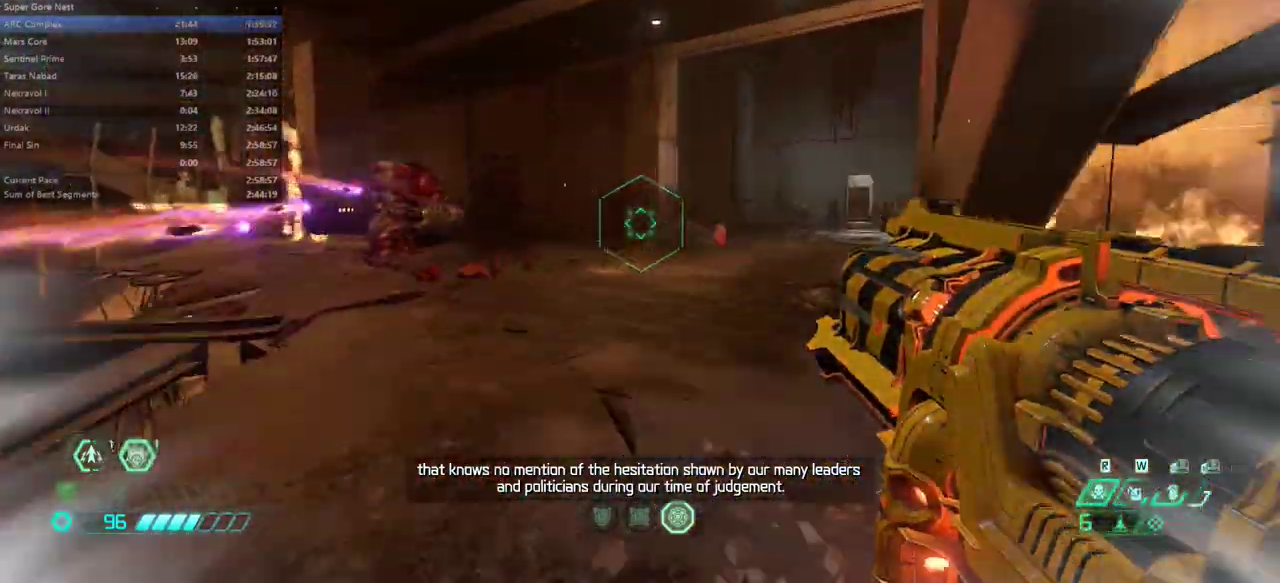
{"keys": ["e", "shift"], "mouse": [], "events": [[33, "shift", "up"], [67, "6", "down"], [167, "6", "up"], [500, "shift", "down"]]}
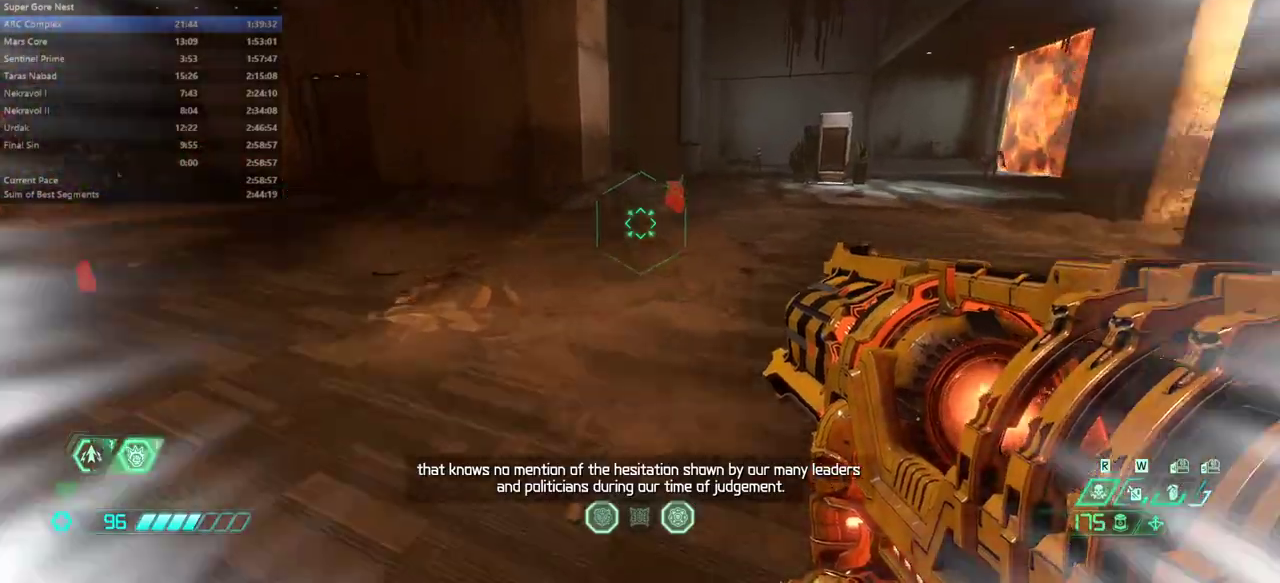
{"keys": ["e"], "mouse": [], "events": [[133, "shift", "up"]]}
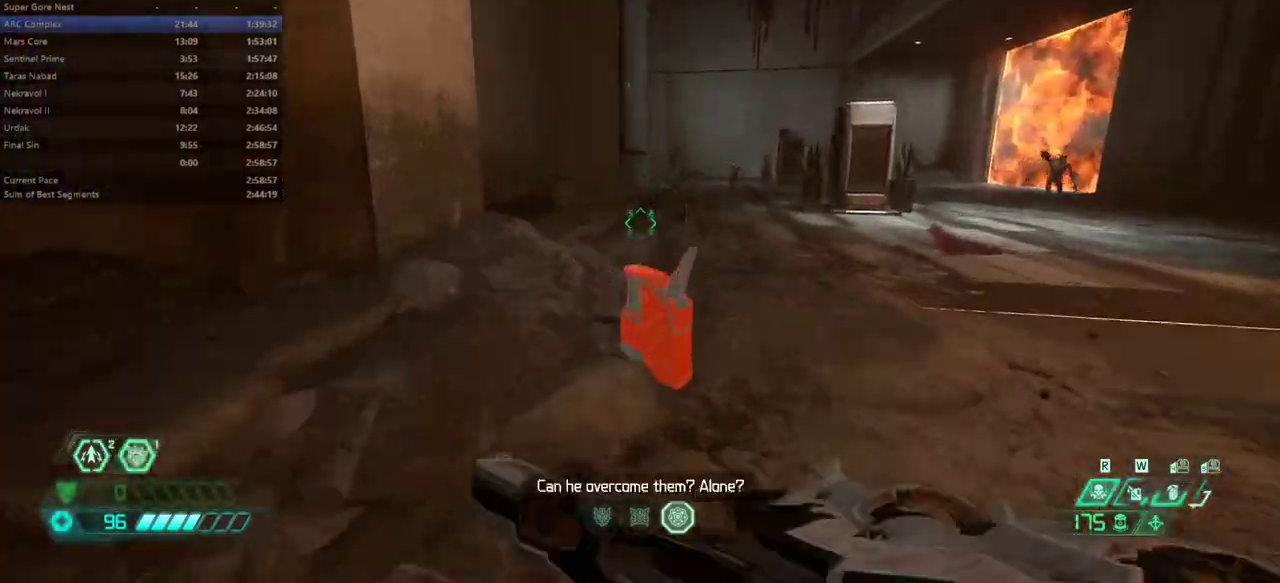
{"keys": ["e", "f"], "mouse": [], "events": [[333, "f", "down"]]}
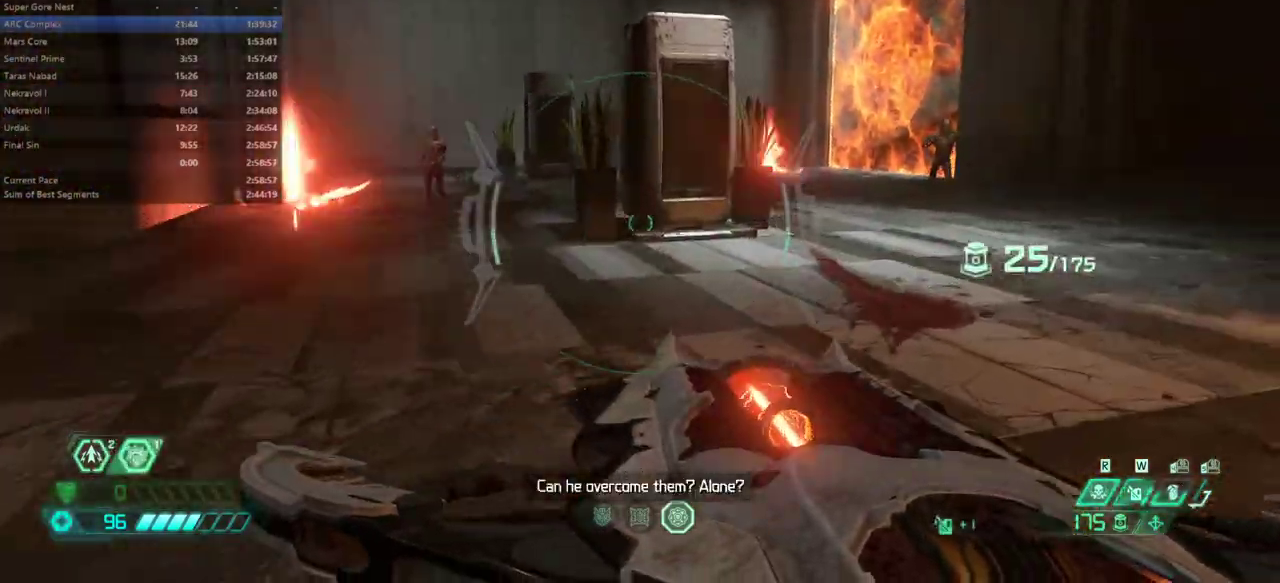
{"keys": ["e", "f"], "mouse": [], "events": []}
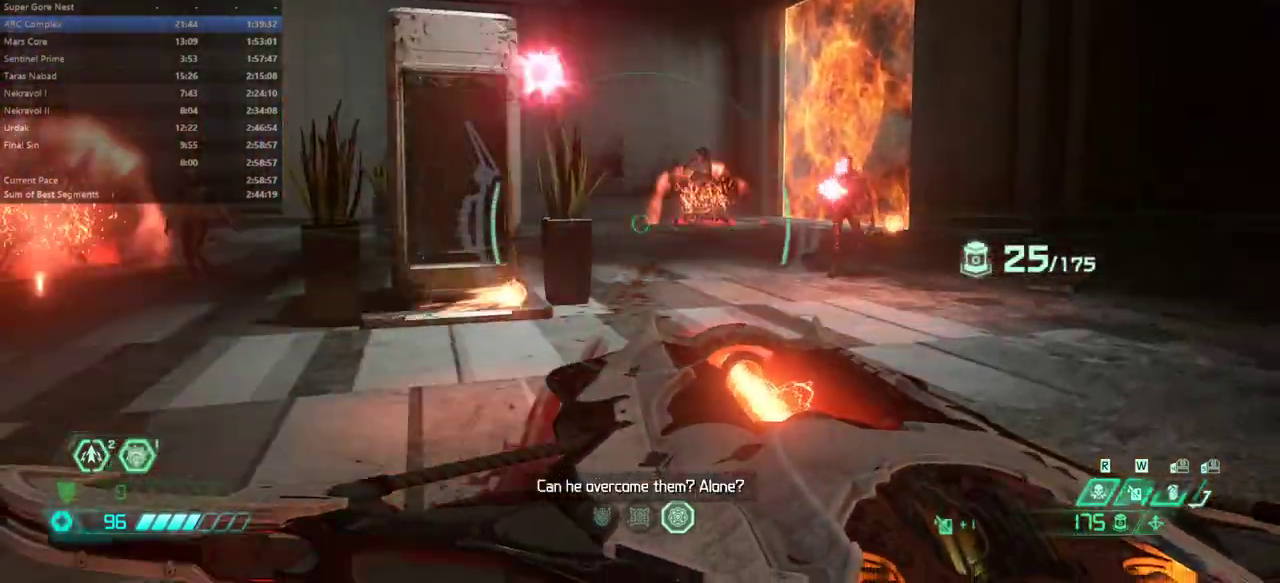
{"keys": ["s"], "mouse": [], "events": [[233, "f", "up"], [333, "e", "up"], [500, "s", "down"]]}
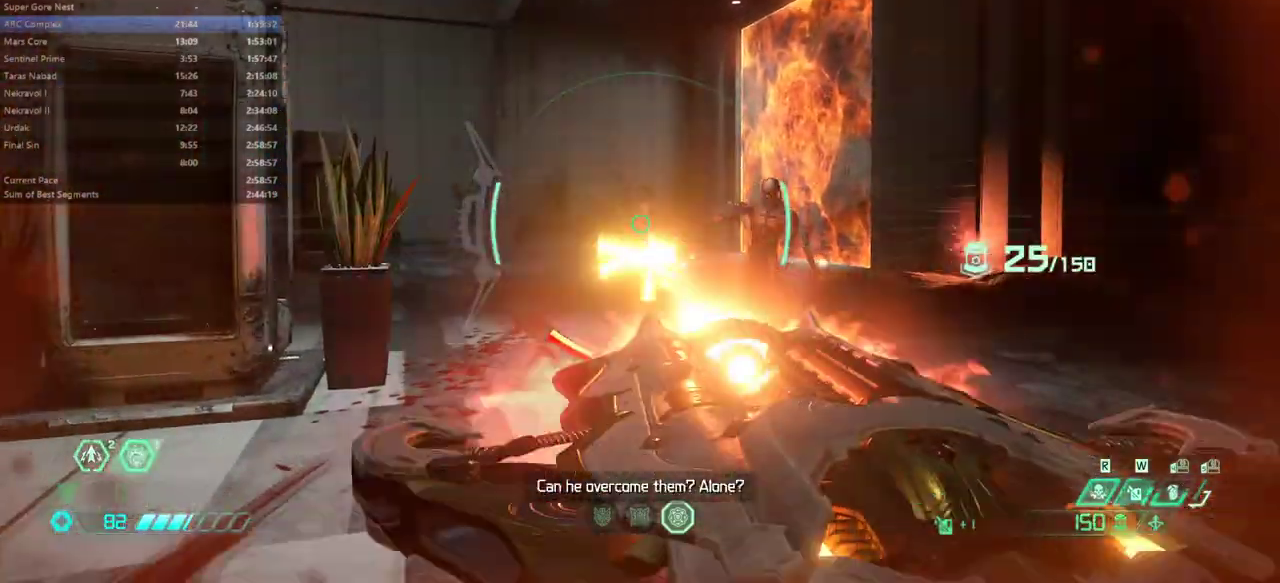
{"keys": ["e"], "mouse": [], "events": [[200, "e", "down"], [333, "s", "up"]]}
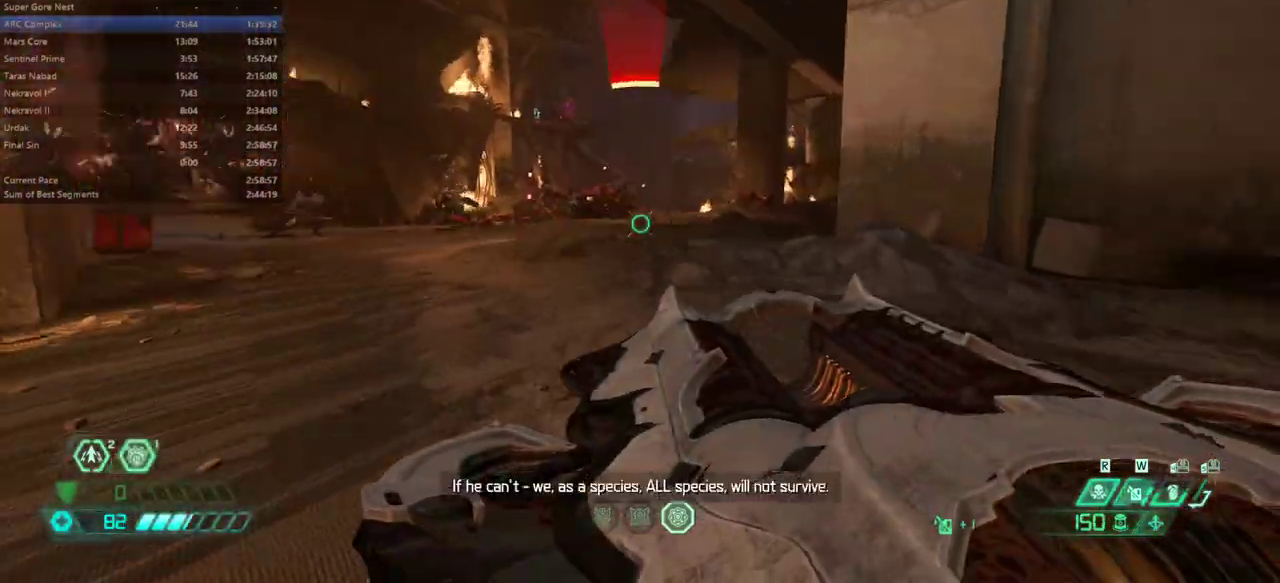
{"keys": ["e", "s"], "mouse": [], "events": [[33, "shift", "down"], [167, "shift", "up"], [267, "s", "down"], [333, "5", "down"], [400, "5", "up"]]}
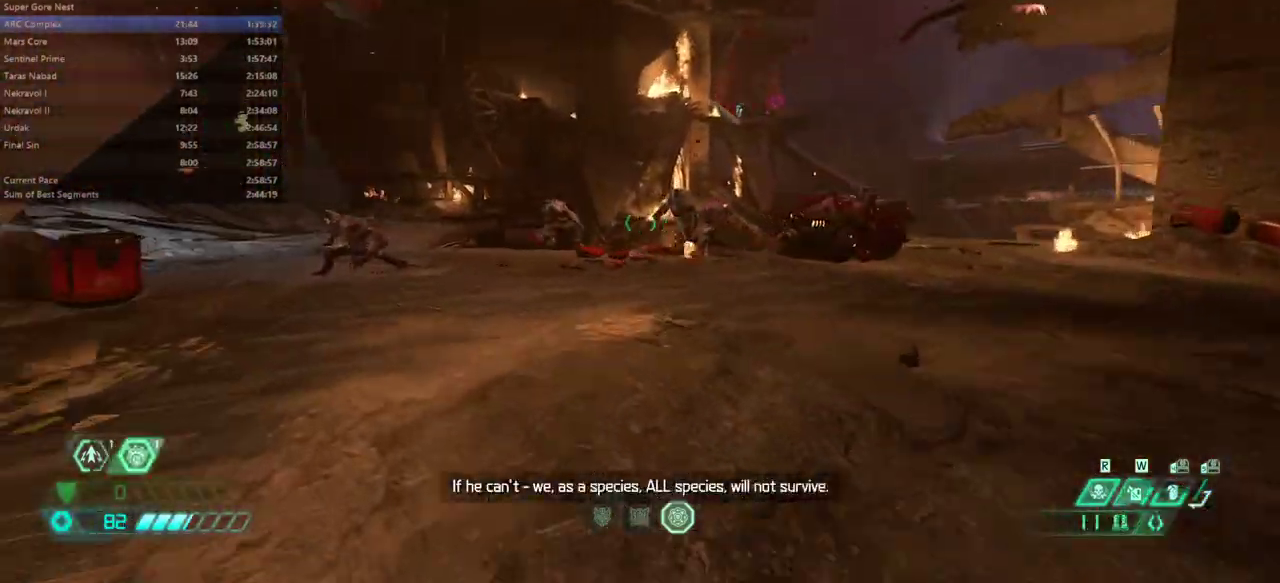
{"keys": ["s", "space"], "mouse": [], "events": [[233, "e", "up"], [333, "space", "down"], [400, "space", "up"], [500, "space", "down"]]}
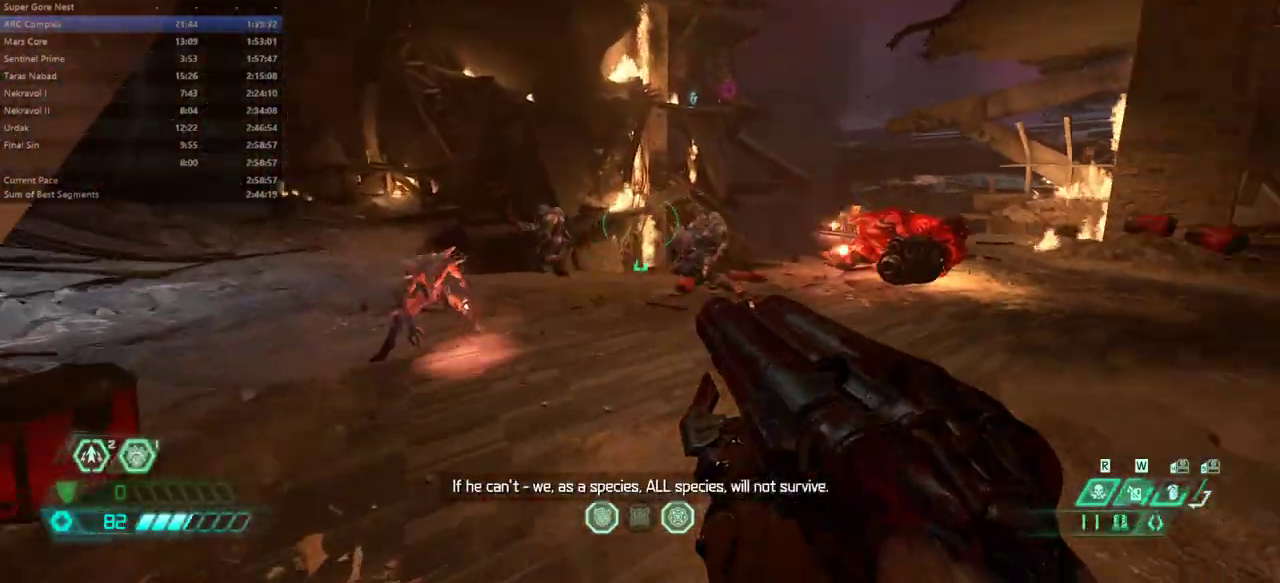
{"keys": ["s"], "mouse": [], "events": [[133, "space", "up"], [300, "e", "down"], [467, "e", "up"]]}
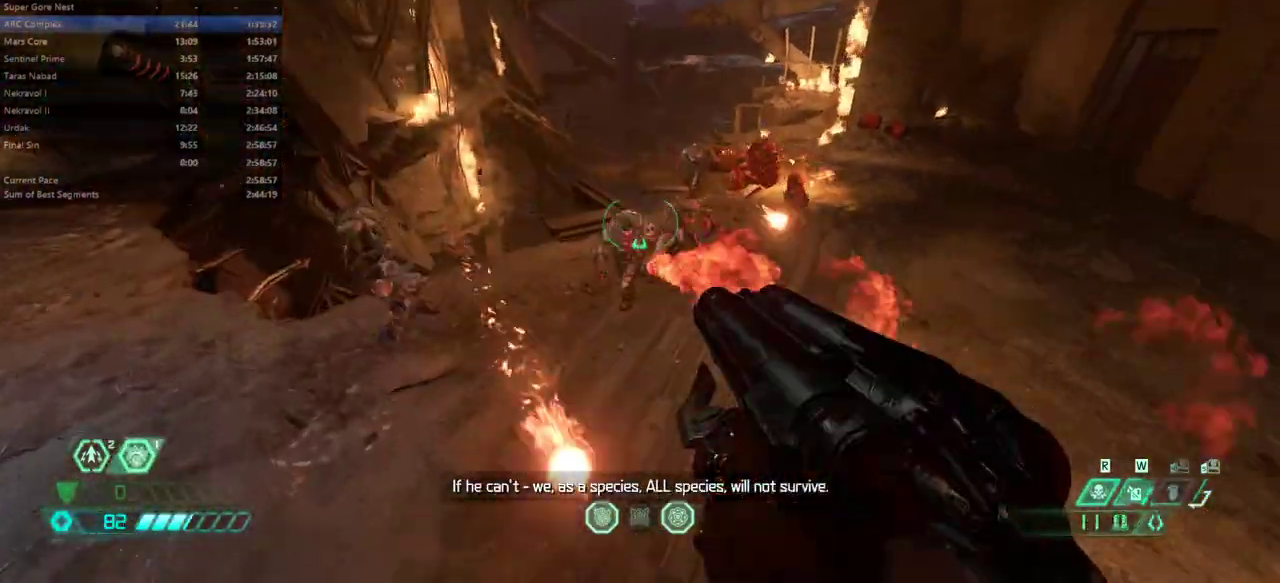
{"keys": ["s"], "mouse": [], "events": []}
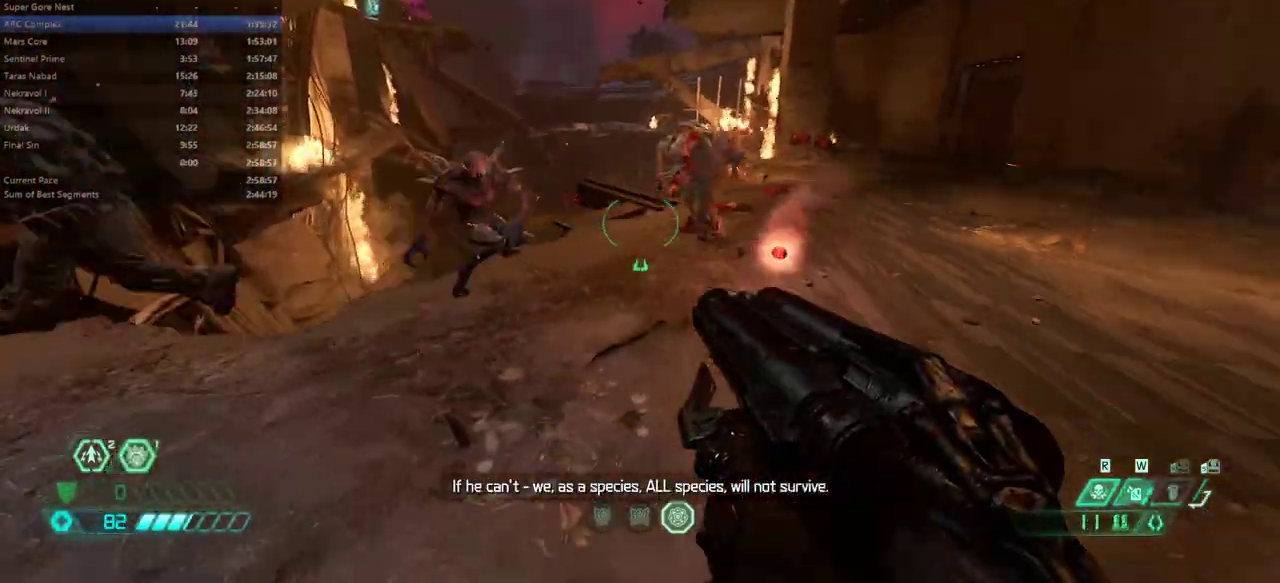
{"keys": ["s"], "mouse": [], "events": [[100, "space", "down"], [167, "space", "up"], [333, "space", "down"], [367, "space", "up"]]}
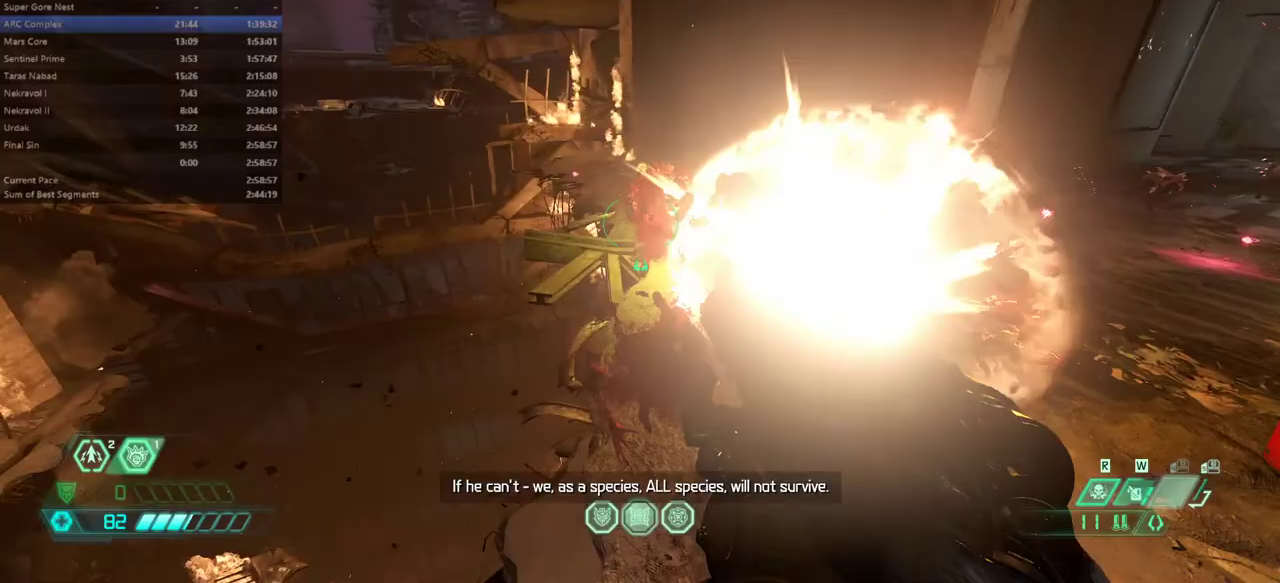
{"keys": ["e", "space"], "mouse": [], "events": [[200, "s", "up"], [300, "e", "down"], [467, "space", "down"]]}
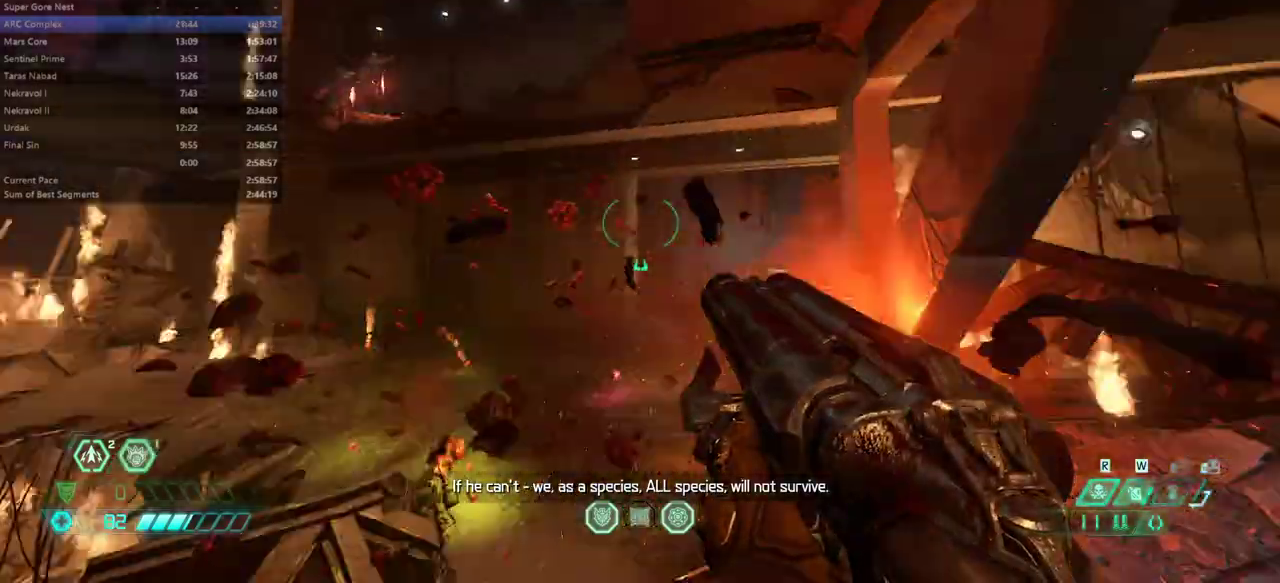
{"keys": ["d", "s"], "mouse": [], "events": [[33, "space", "up"], [67, "f", "down"], [100, "shift", "down"], [267, "shift", "up"], [300, "e", "up"], [433, "d", "down"], [500, "f", "up"], [500, "s", "down"]]}
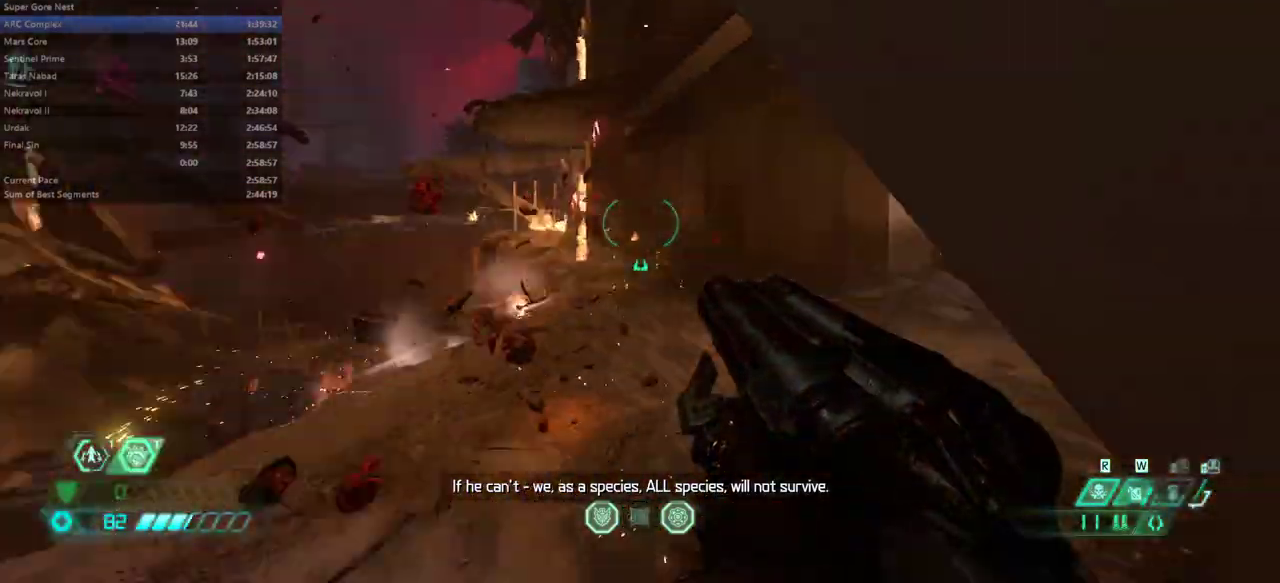
{"keys": ["e", "s", "space"], "mouse": [], "events": [[133, "d", "up"], [400, "e", "down"], [500, "space", "down"]]}
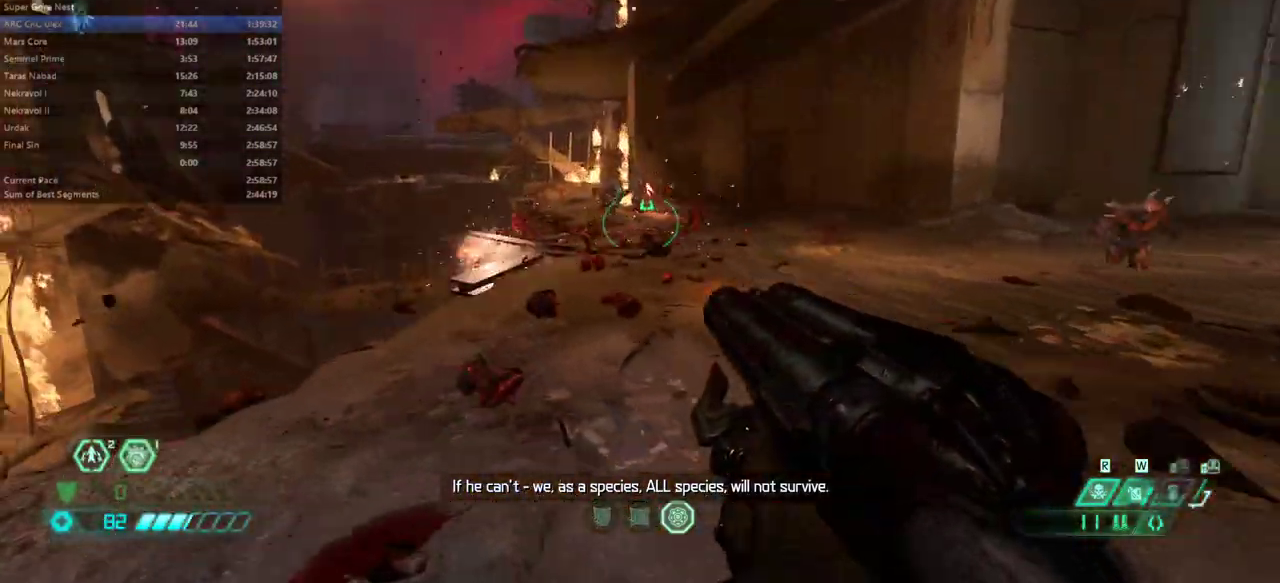
{"keys": ["e"], "mouse": [], "events": [[67, "s", "up"], [100, "space", "up"], [200, "space", "down"], [300, "space", "up"]]}
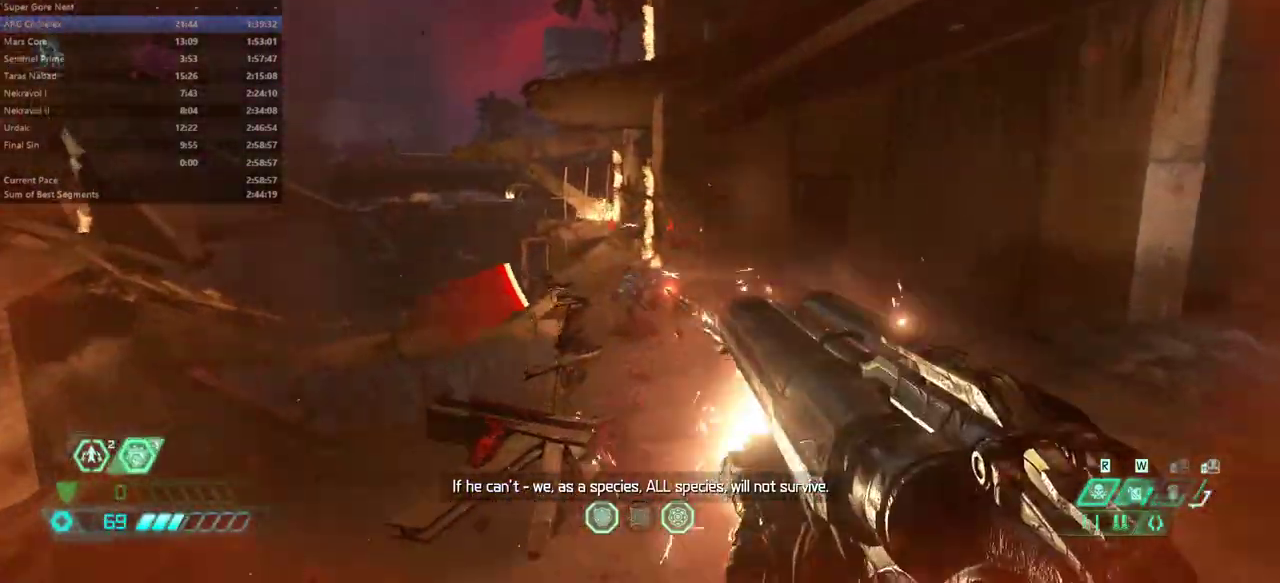
{"keys": ["e", "space"], "mouse": [], "events": [[267, "space", "down"]]}
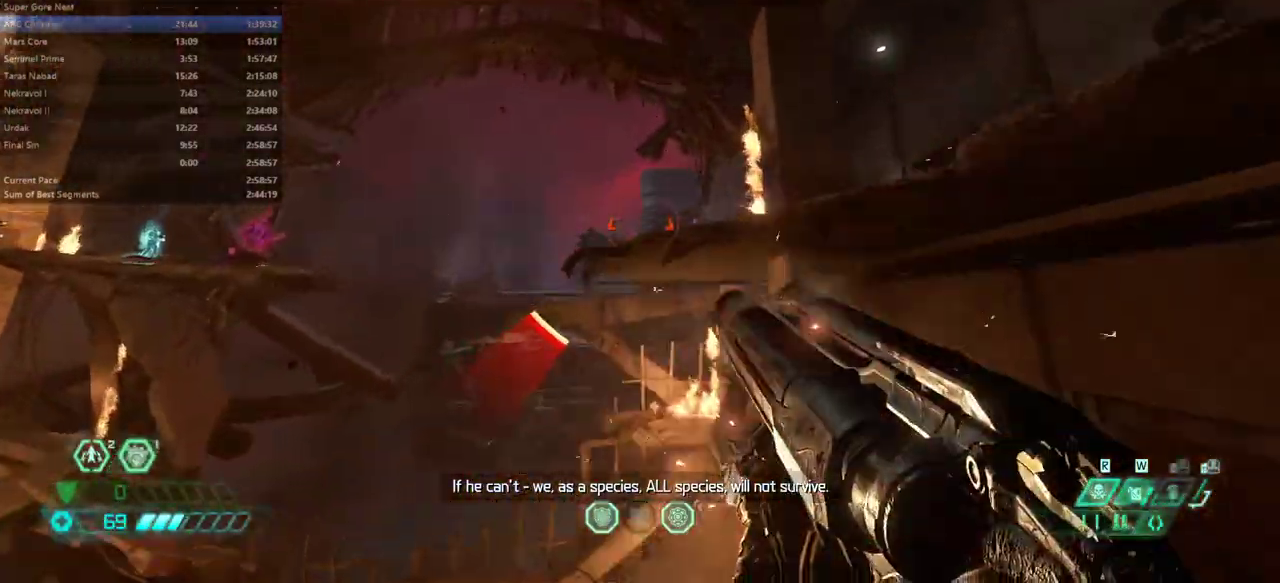
{"keys": ["e", "space"], "mouse": [], "events": [[33, "space", "up"], [467, "space", "down"]]}
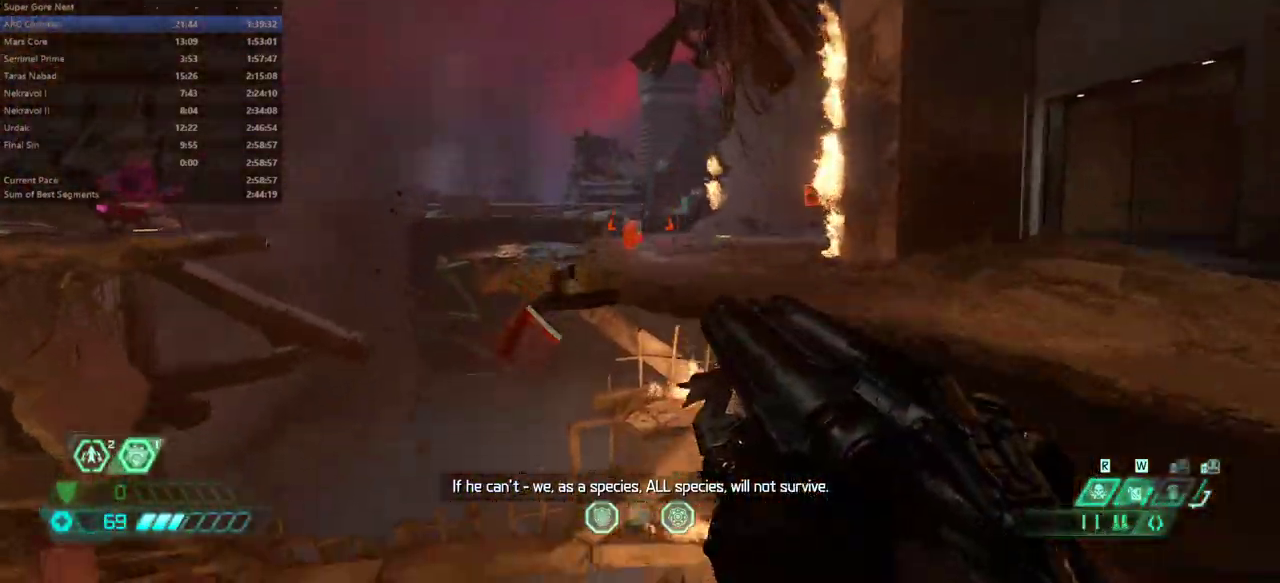
{"keys": ["e"], "mouse": [], "events": [[100, "space", "up"], [300, "shift", "down"], [467, "shift", "up"]]}
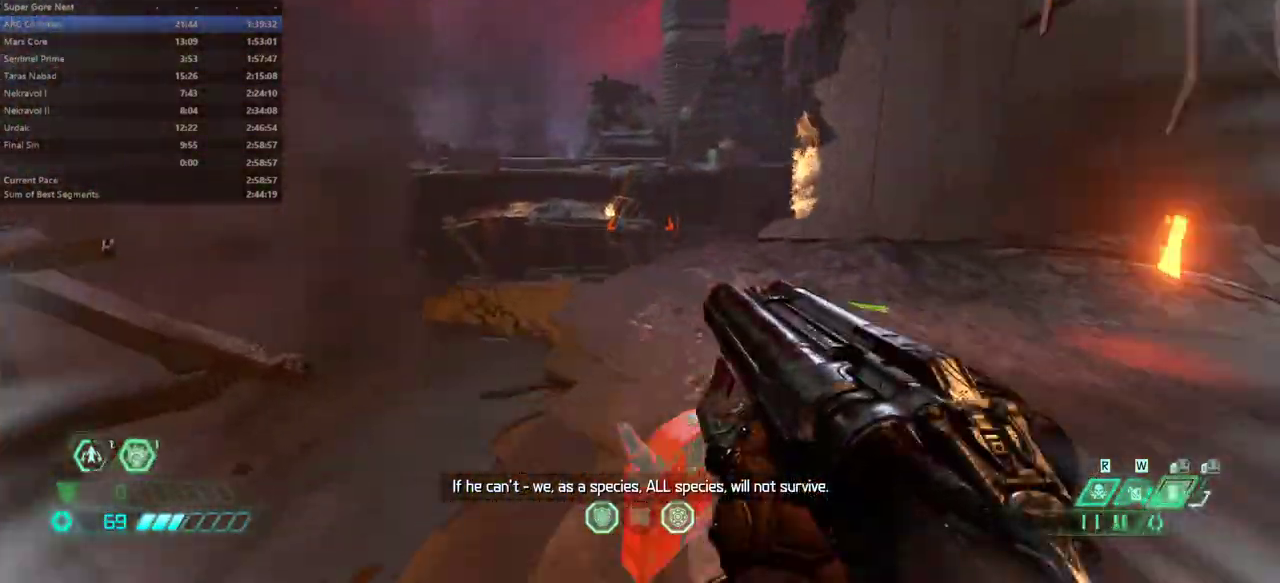
{"keys": ["e", "shift"], "mouse": [], "events": [[67, "6", "down"], [167, "6", "up"], [500, "shift", "down"]]}
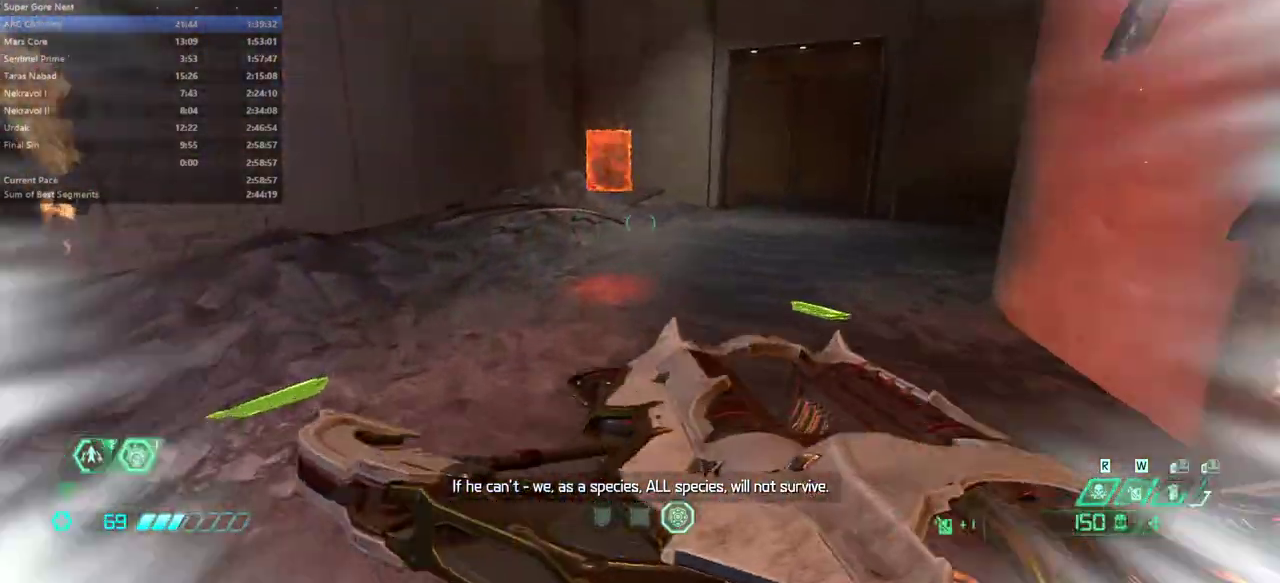
{"keys": ["e"], "mouse": [], "events": [[100, "shift", "up"]]}
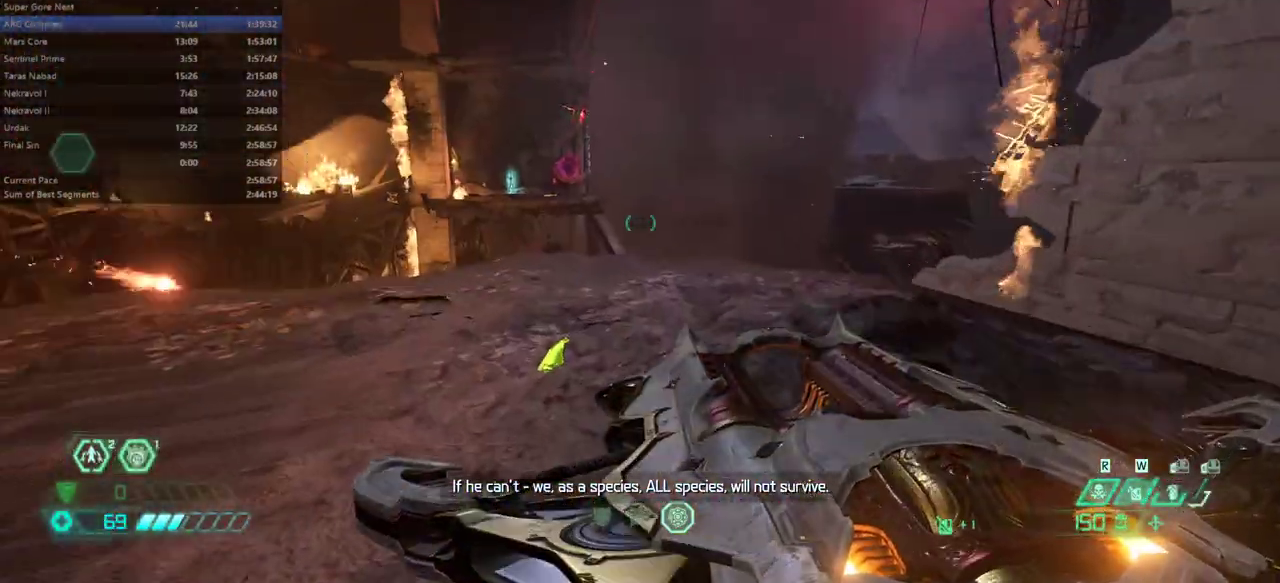
{"keys": ["e"], "mouse": [], "events": []}
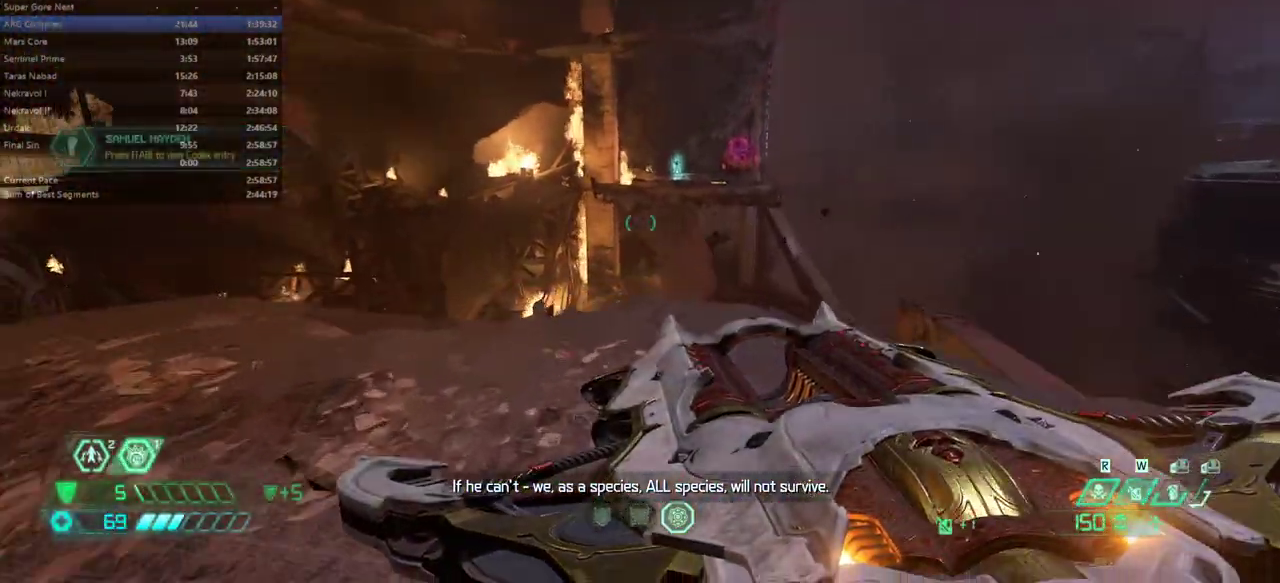
{"keys": ["e"], "mouse": [], "events": [[333, "space", "down"], [500, "space", "up"]]}
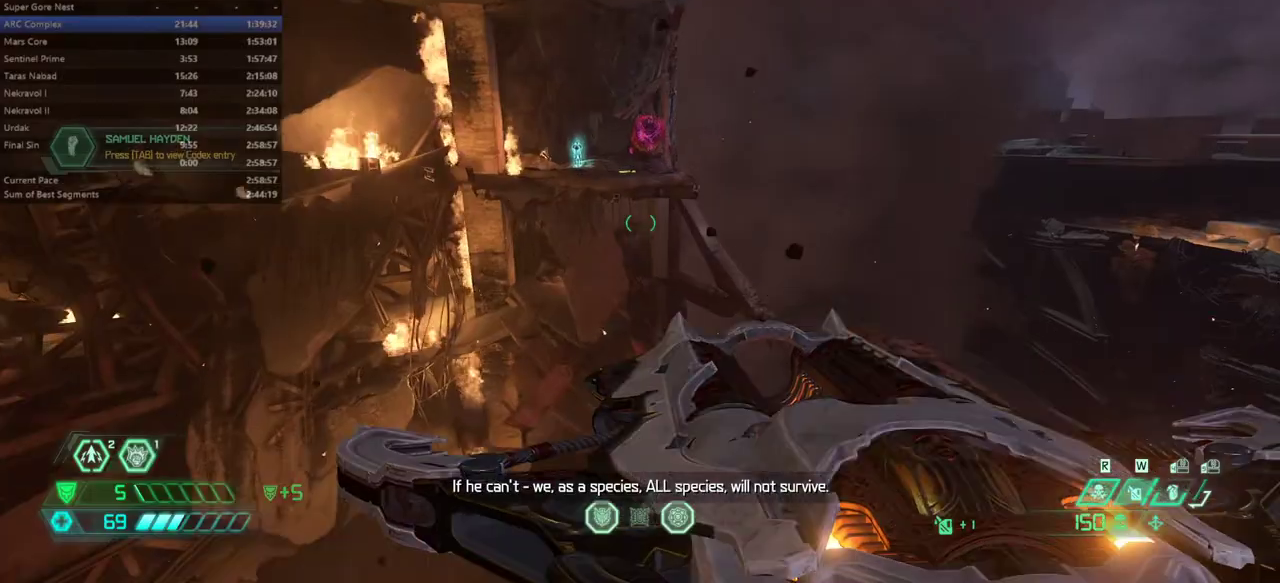
{"keys": ["e"], "mouse": [], "events": [[133, "space", "down"], [233, "space", "up"]]}
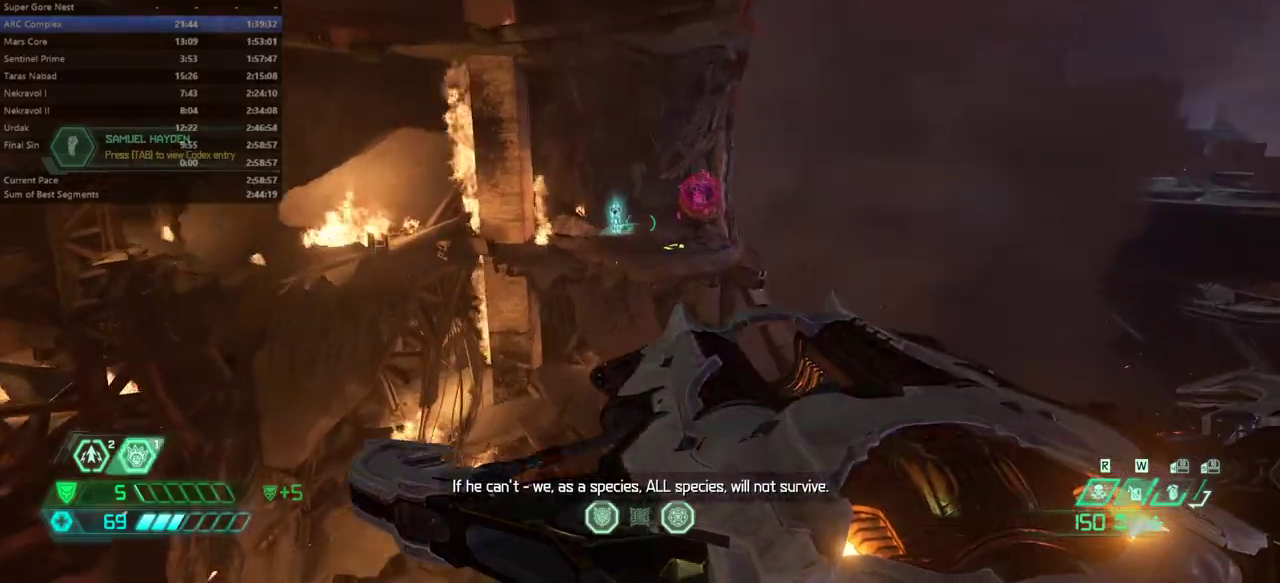
{"keys": ["e"], "mouse": [], "events": [[200, "shift", "down"], [300, "shift", "up"]]}
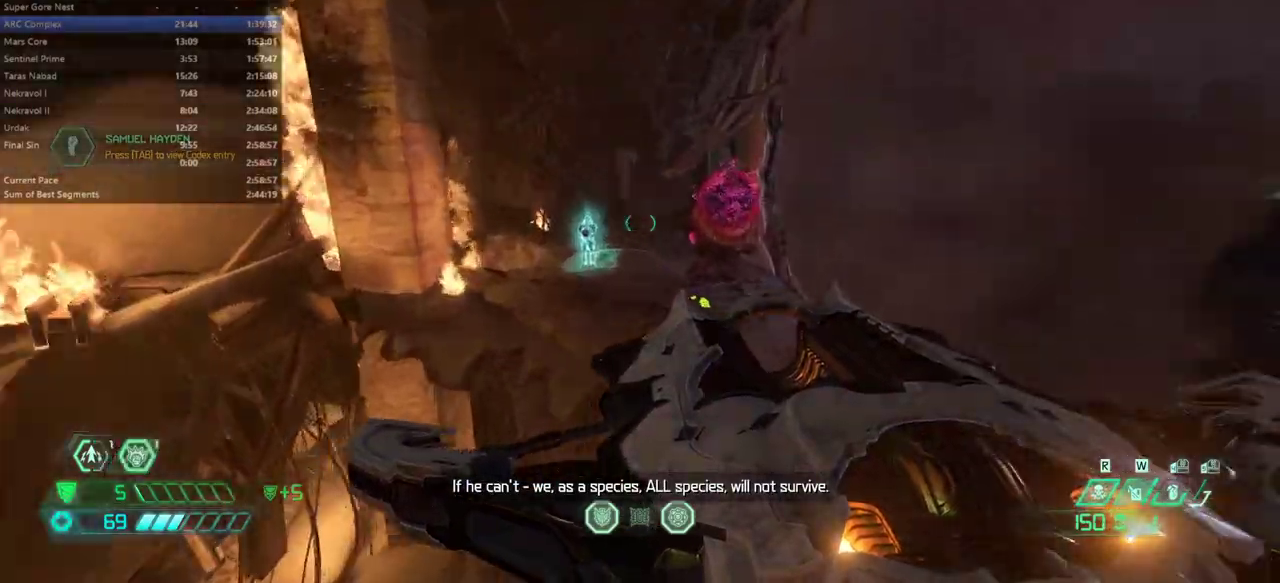
{"keys": ["f"], "mouse": [], "events": [[67, "shift", "down"], [167, "shift", "up"], [267, "f", "down"], [300, "e", "up"]]}
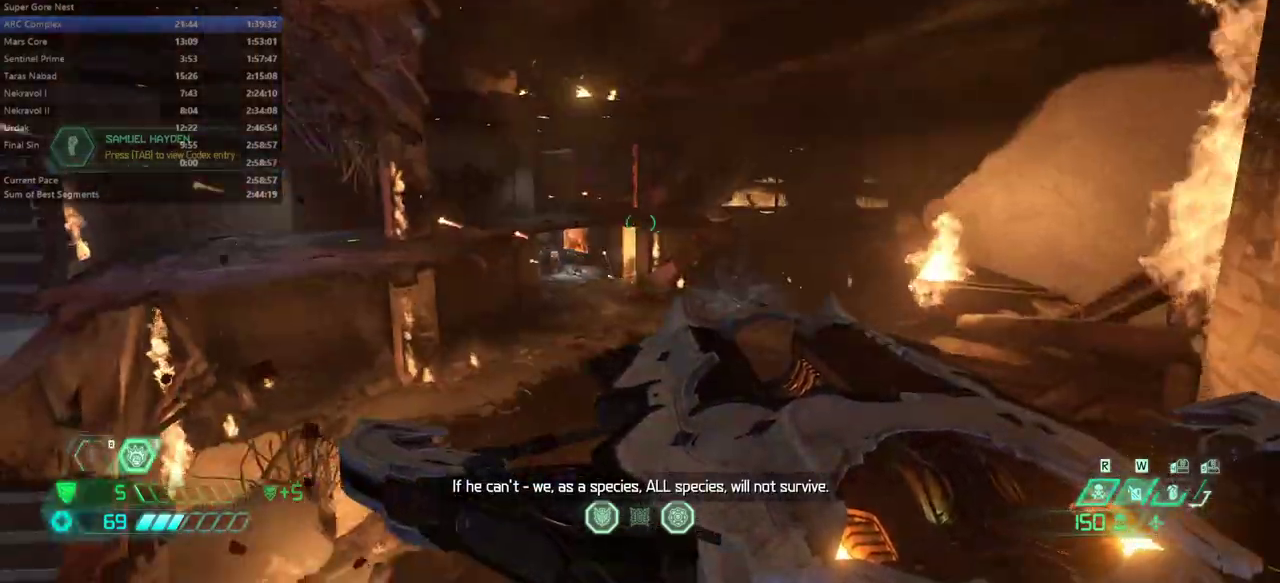
{"keys": [], "mouse": [], "events": [[367, "e", "down"], [367, "f", "up"], [500, "e", "up"]]}
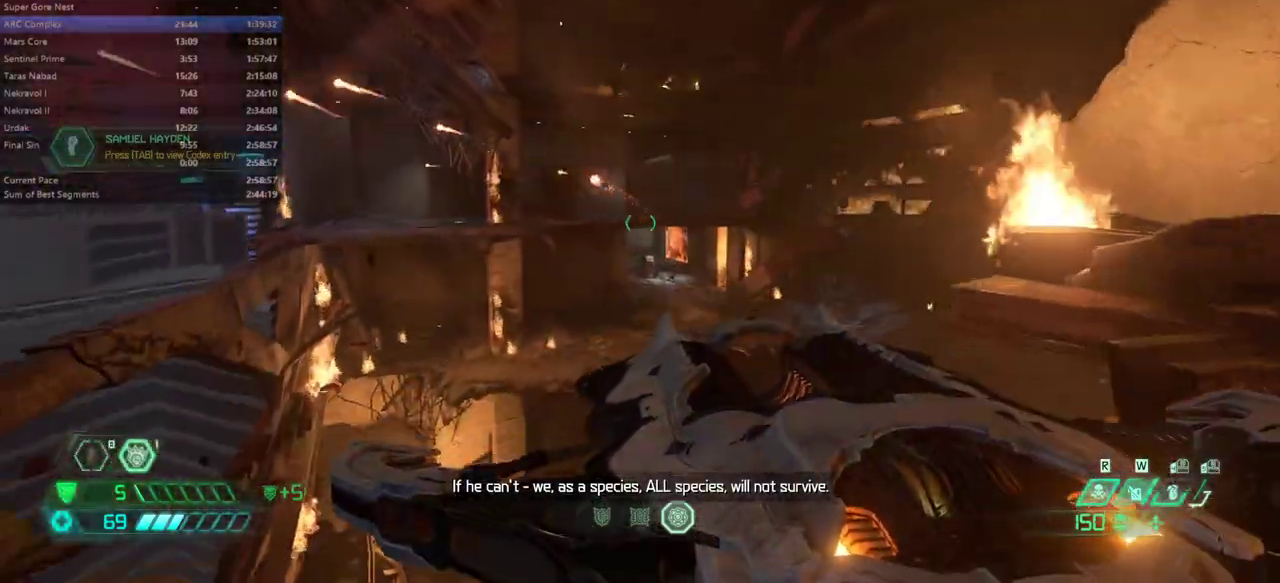
{"keys": [], "mouse": [], "events": [[133, "d", "down"], [367, "d", "up"]]}
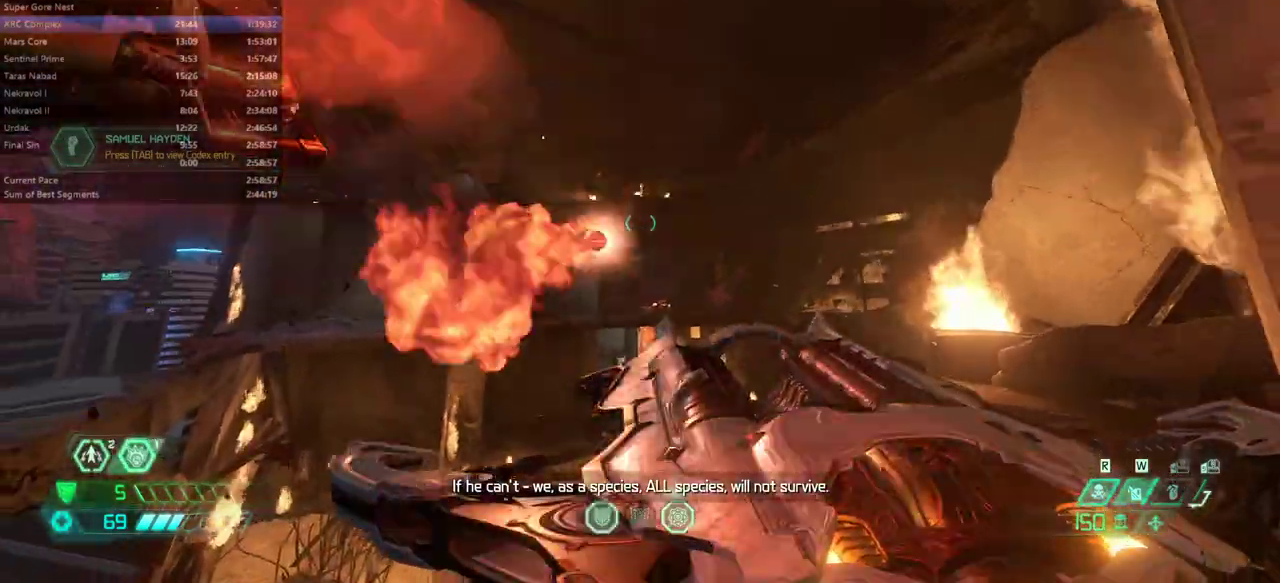
{"keys": [], "mouse": [], "events": [[33, "e", "down"], [200, "e", "up"], [400, "e", "down"], [500, "e", "up"]]}
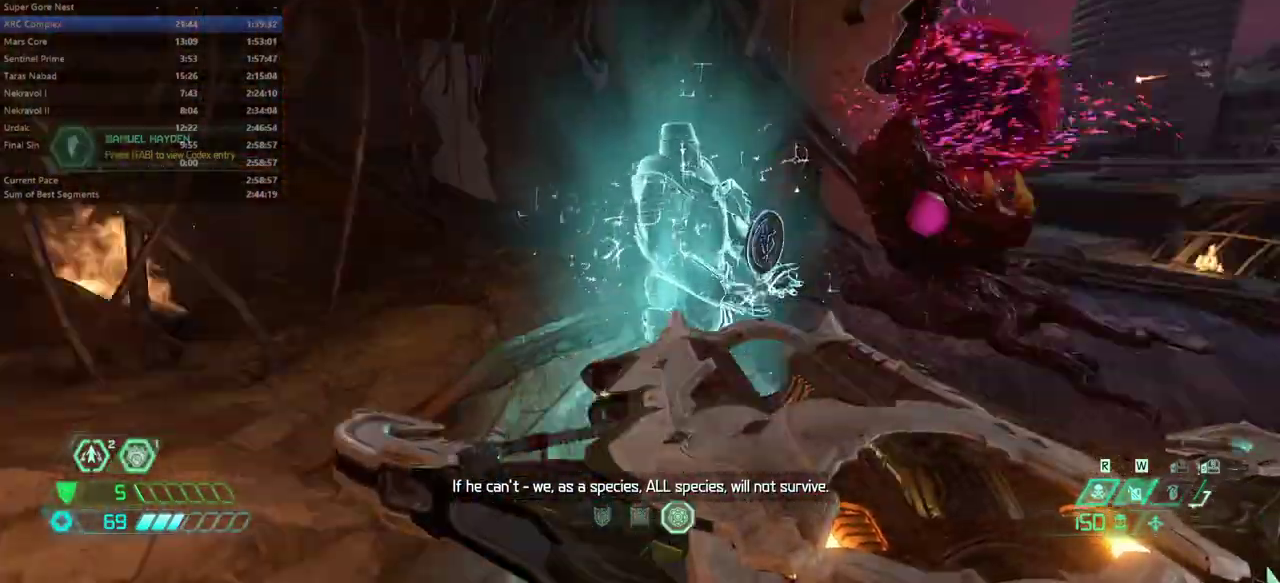
{"keys": ["e", "f"], "mouse": [], "events": [[233, "e", "down"], [267, "e", "up"], [367, "e", "down"], [467, "f", "down"]]}